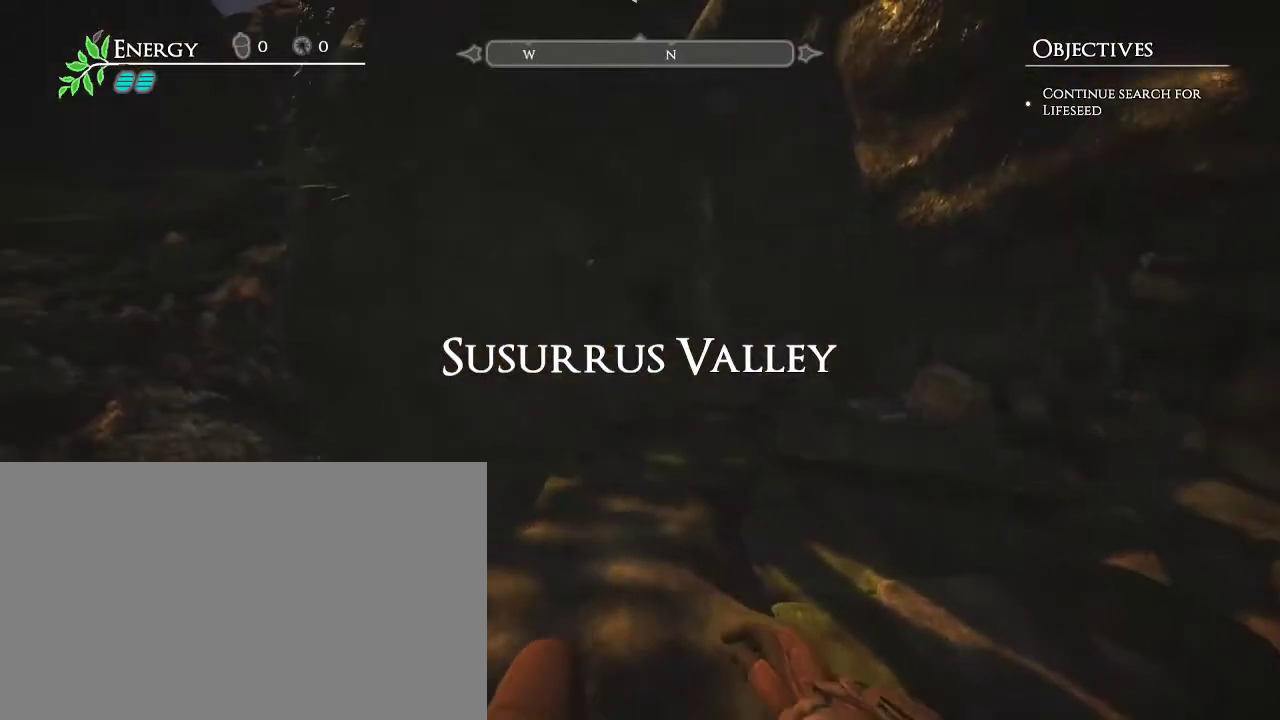
Gameplay with keyboard and mouse; each line is a JSON object with the keys and mouse buttons held at the frame after it. "events" lists presses ("down") and releases ("up") of "a", "d", "e", "escape", "s", "shift", "space", "w", "mouse_left" and "mouse_right" between this image and that frame as [ms after this image, input, new state], when the widget could be followed in between. "mouse_left", "mouse_right" = the "left", "right" buttons of the "mouse" list. No other keys are recorded. Mouse movement is not recorded.
{"keys": [], "mouse": [], "events": [[217, "s", "down"], [267, "a", "down"], [317, "a", "up"], [317, "s", "up"]]}
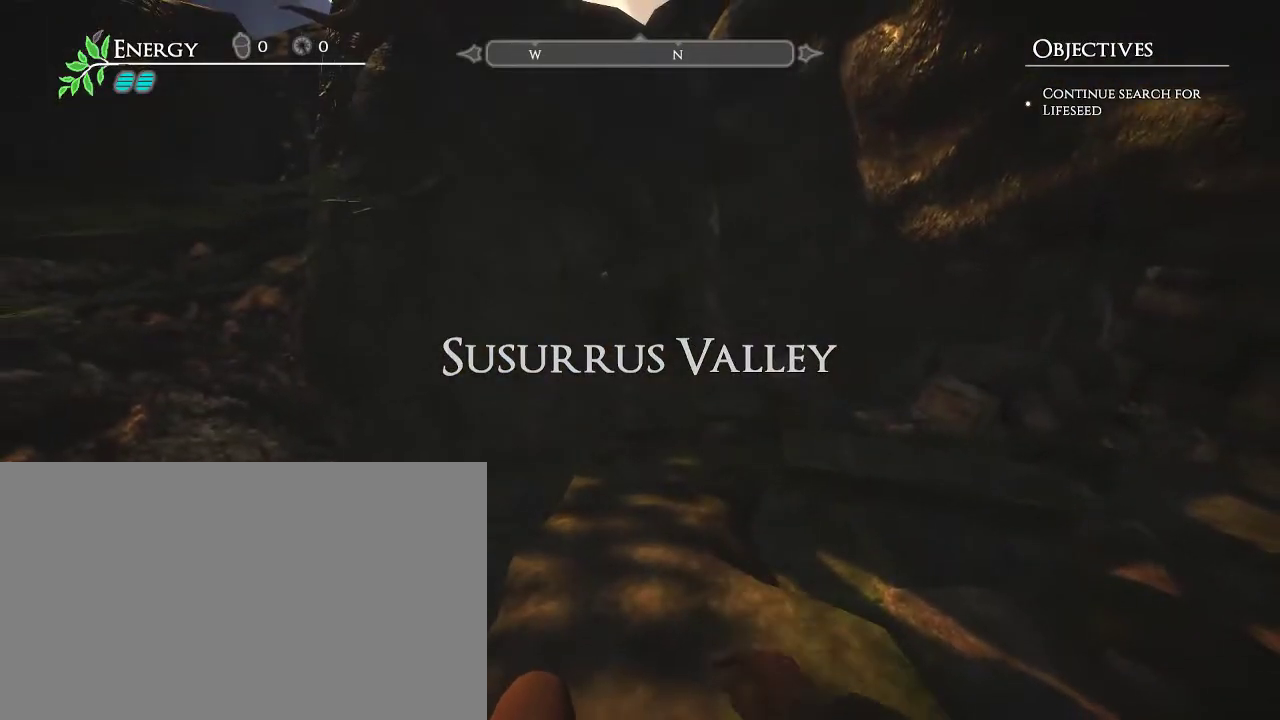
{"keys": [], "mouse": [], "events": []}
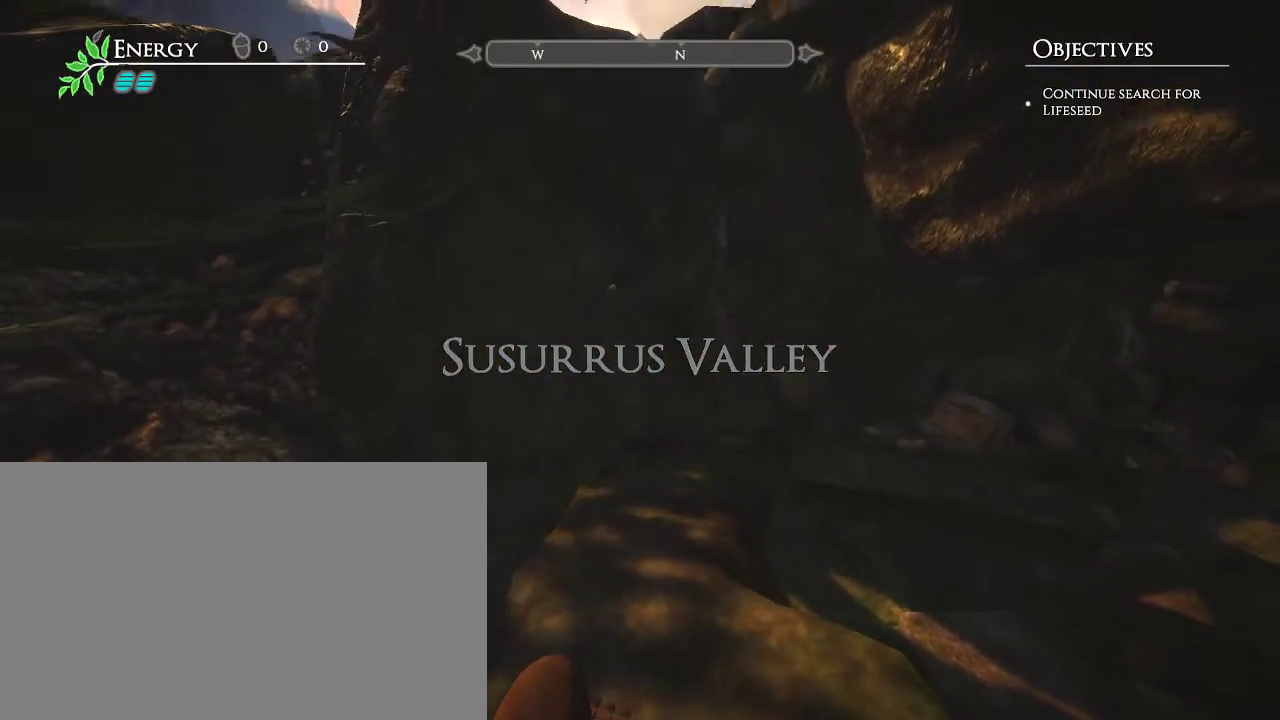
{"keys": [], "mouse": [], "events": []}
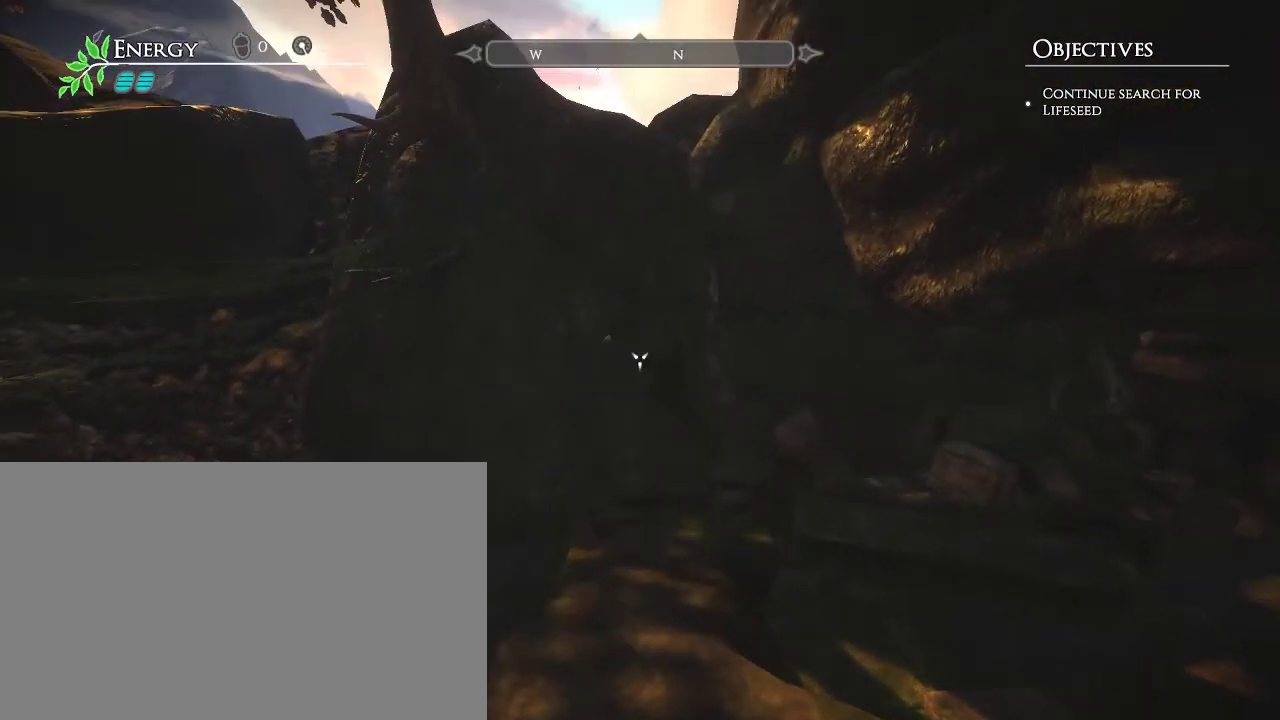
{"keys": [], "mouse": [], "events": []}
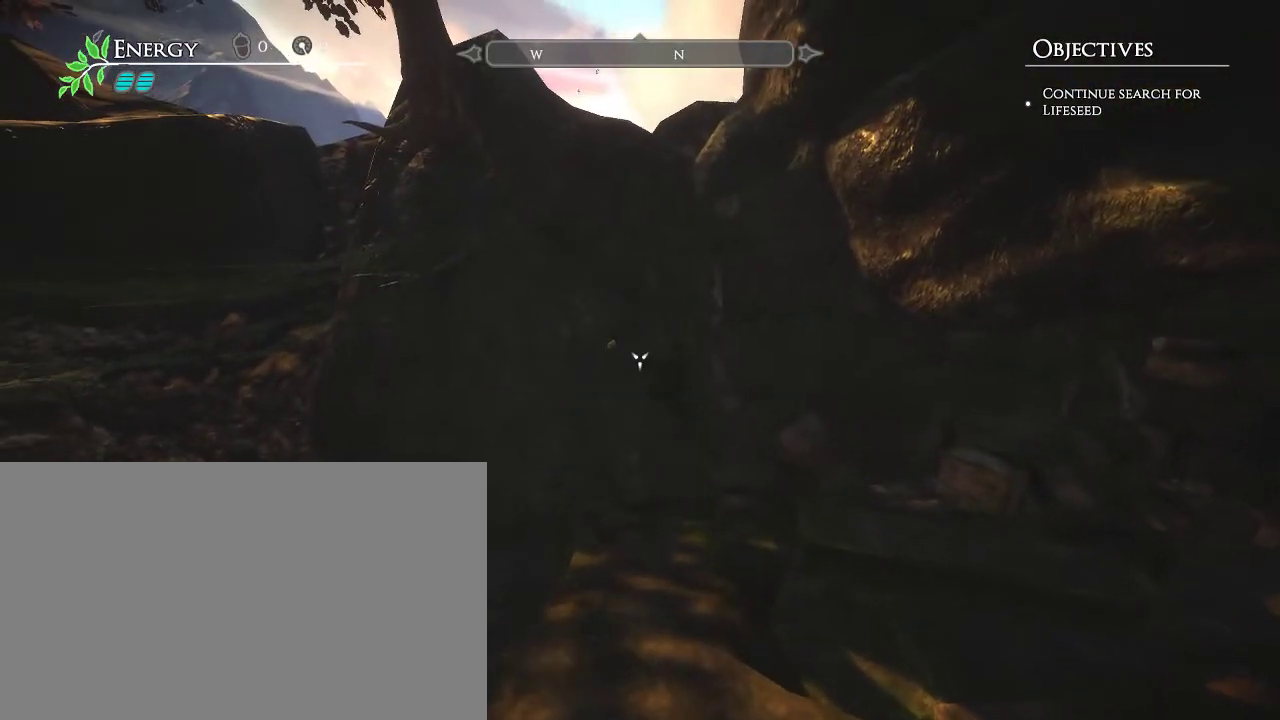
{"keys": [], "mouse": [], "events": []}
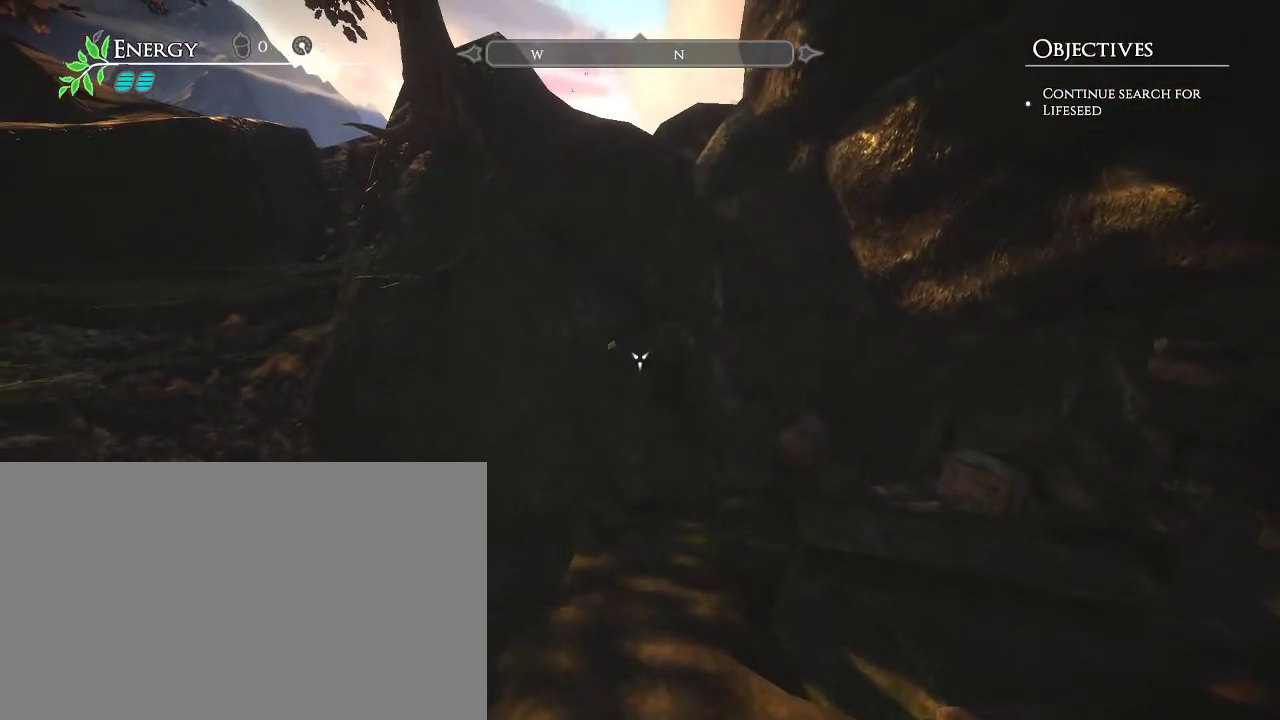
{"keys": [], "mouse": [], "events": []}
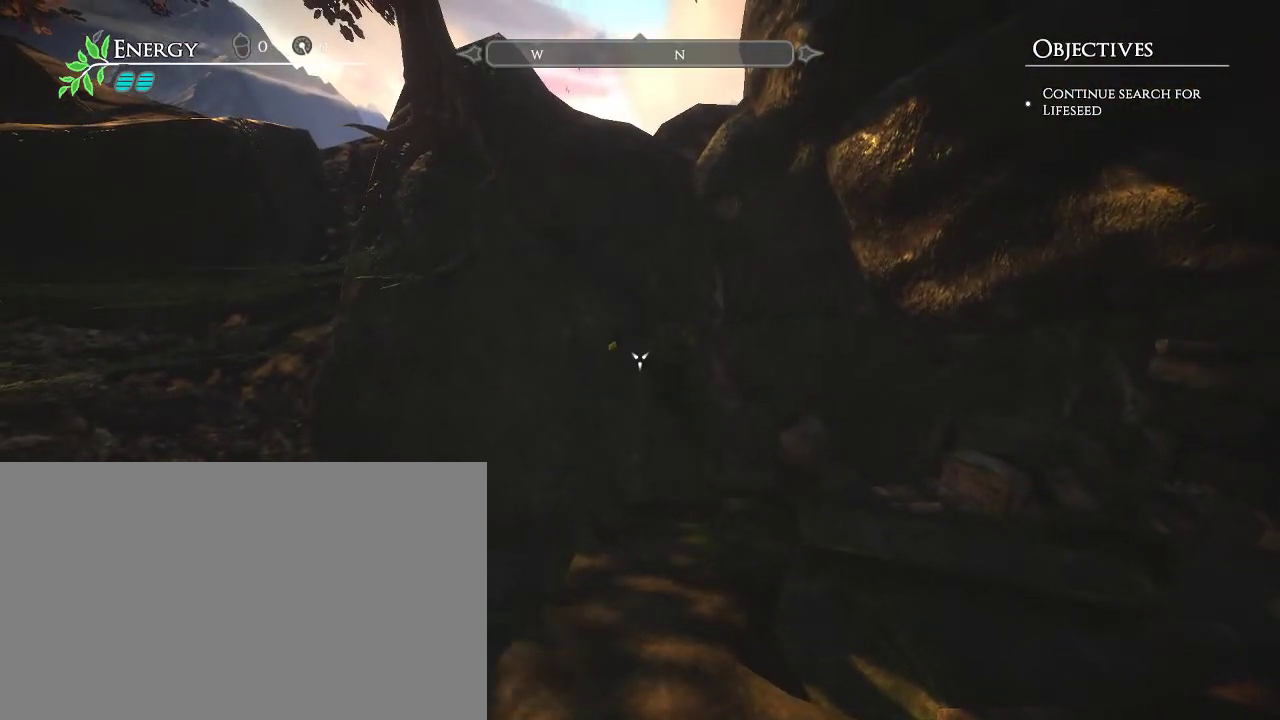
{"keys": [], "mouse": [], "events": []}
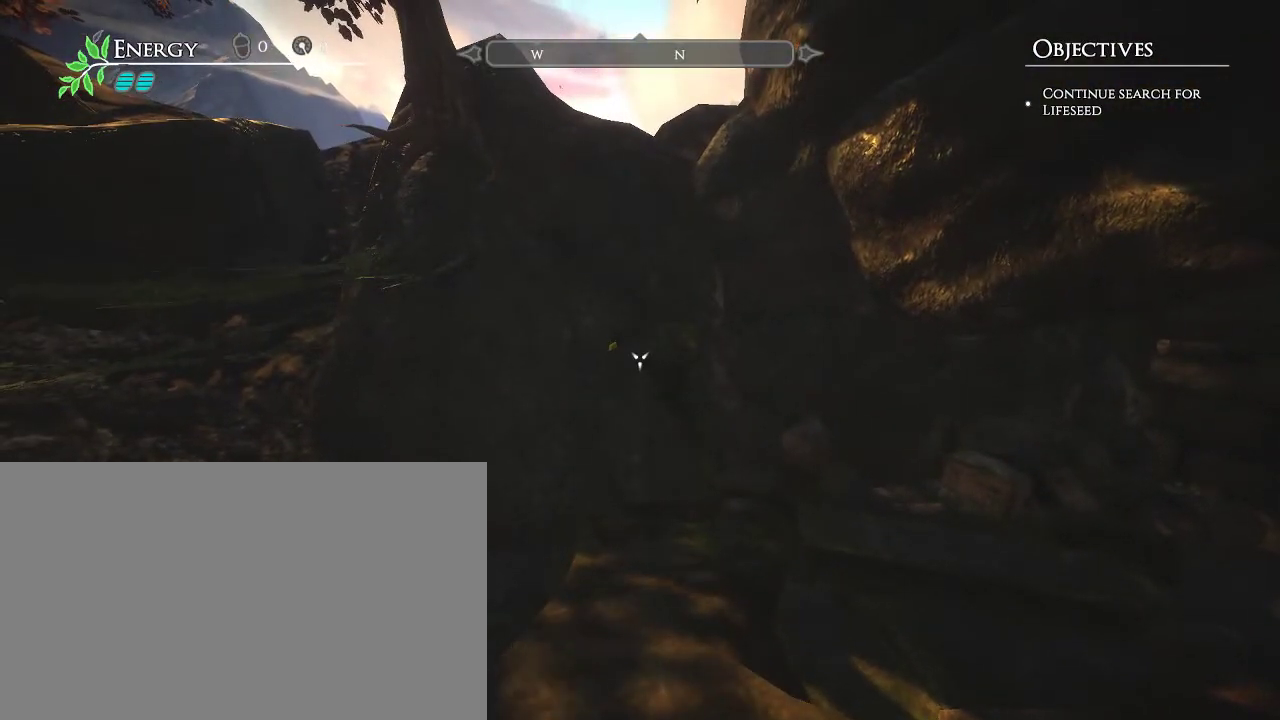
{"keys": [], "mouse": [], "events": []}
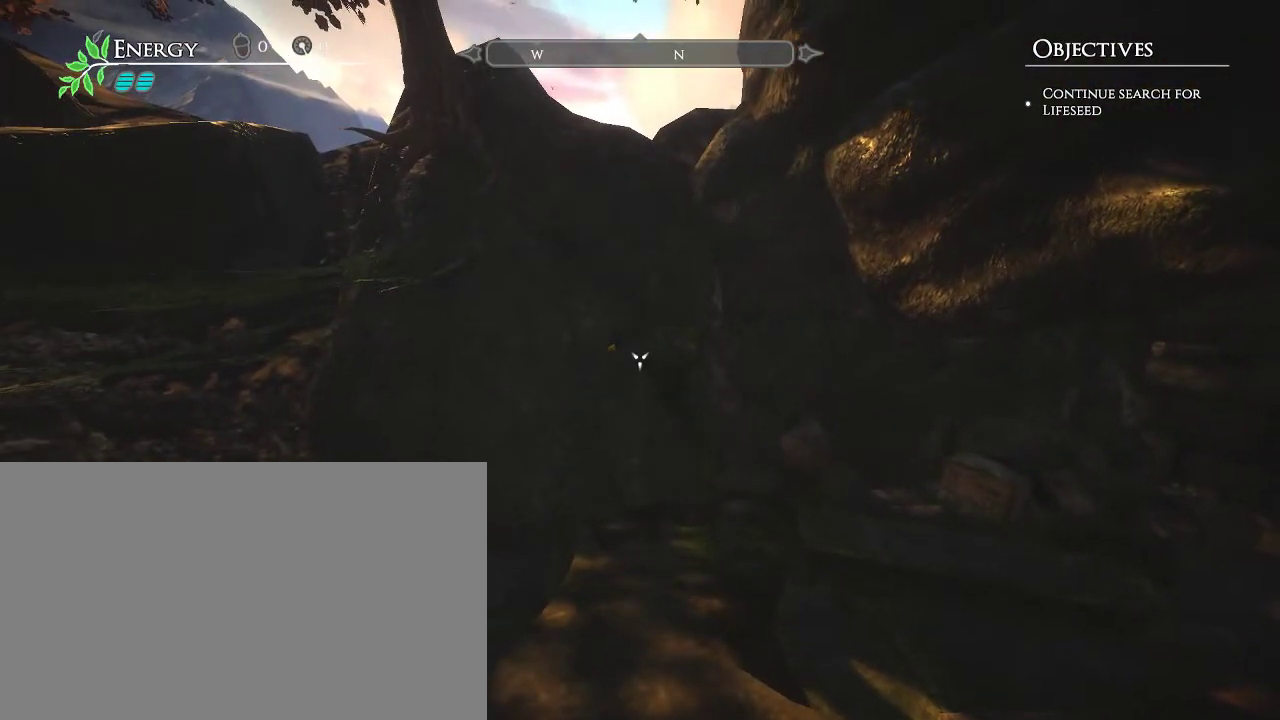
{"keys": [], "mouse": [], "events": []}
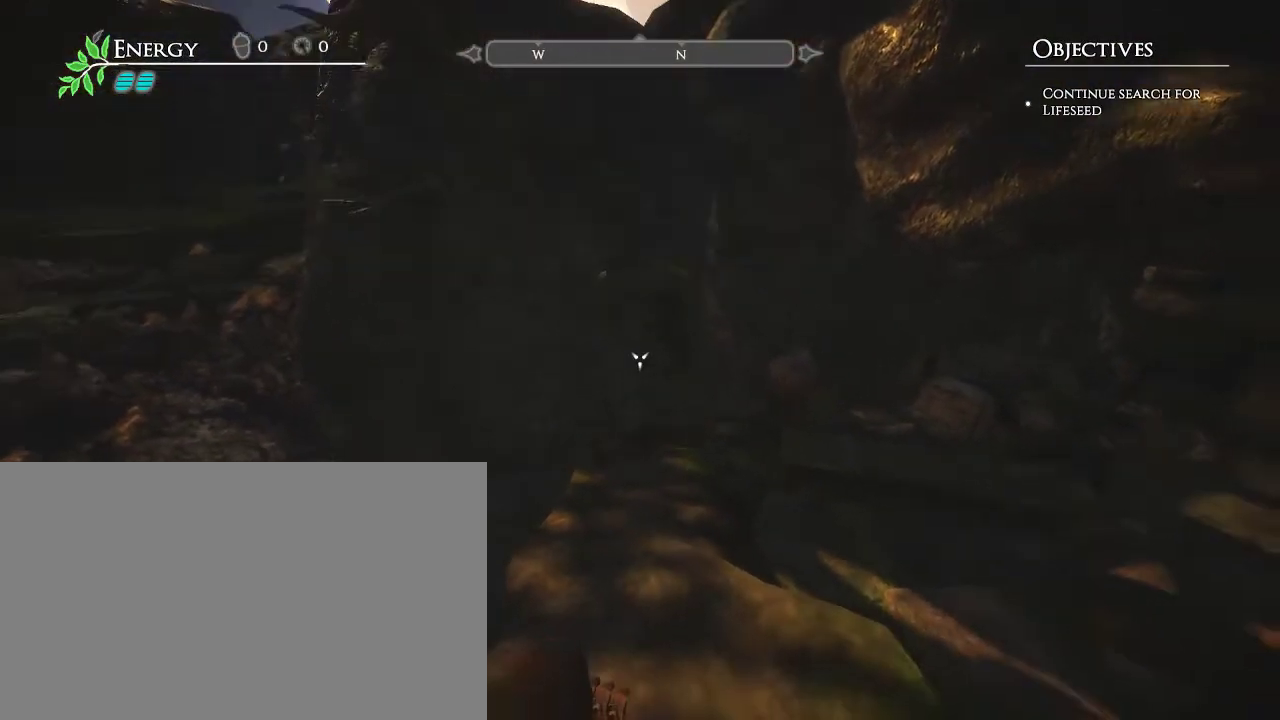
{"keys": ["w"], "mouse": [], "events": [[217, "w", "down"]]}
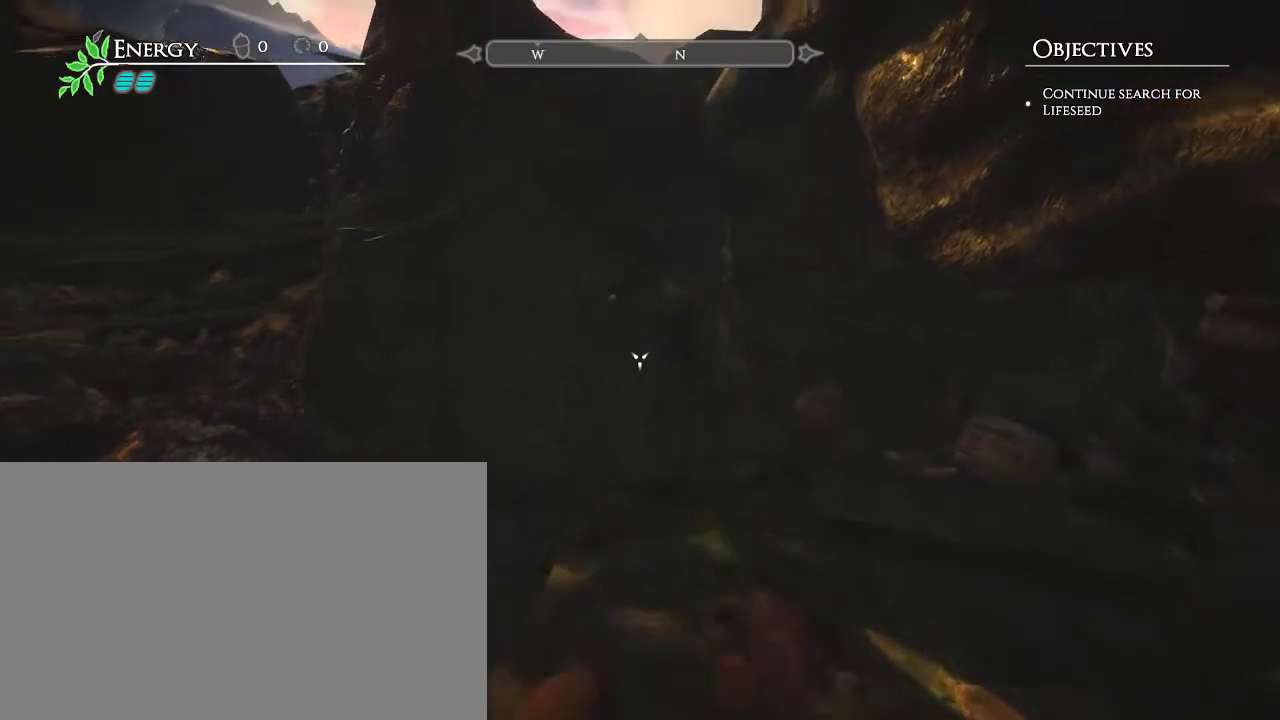
{"keys": ["w"], "mouse": [], "events": []}
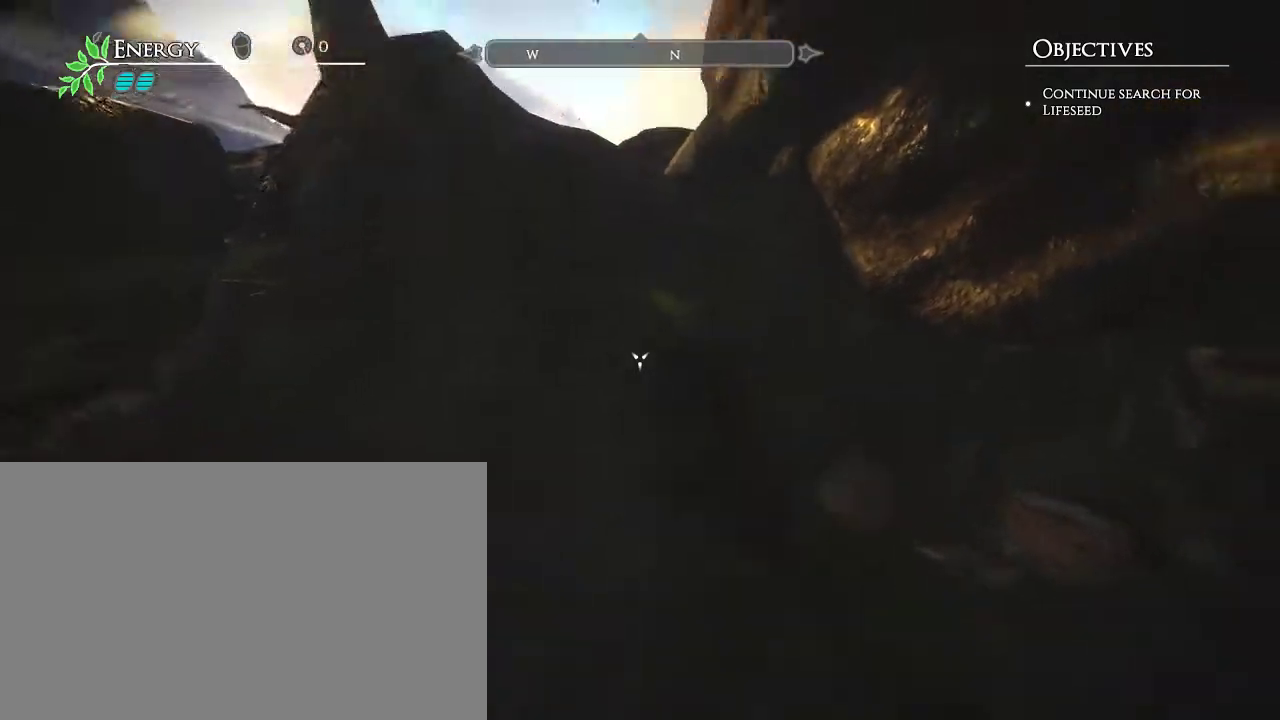
{"keys": ["a", "w"], "mouse": [], "events": [[333, "space", "down"], [383, "space", "up"], [433, "a", "down"]]}
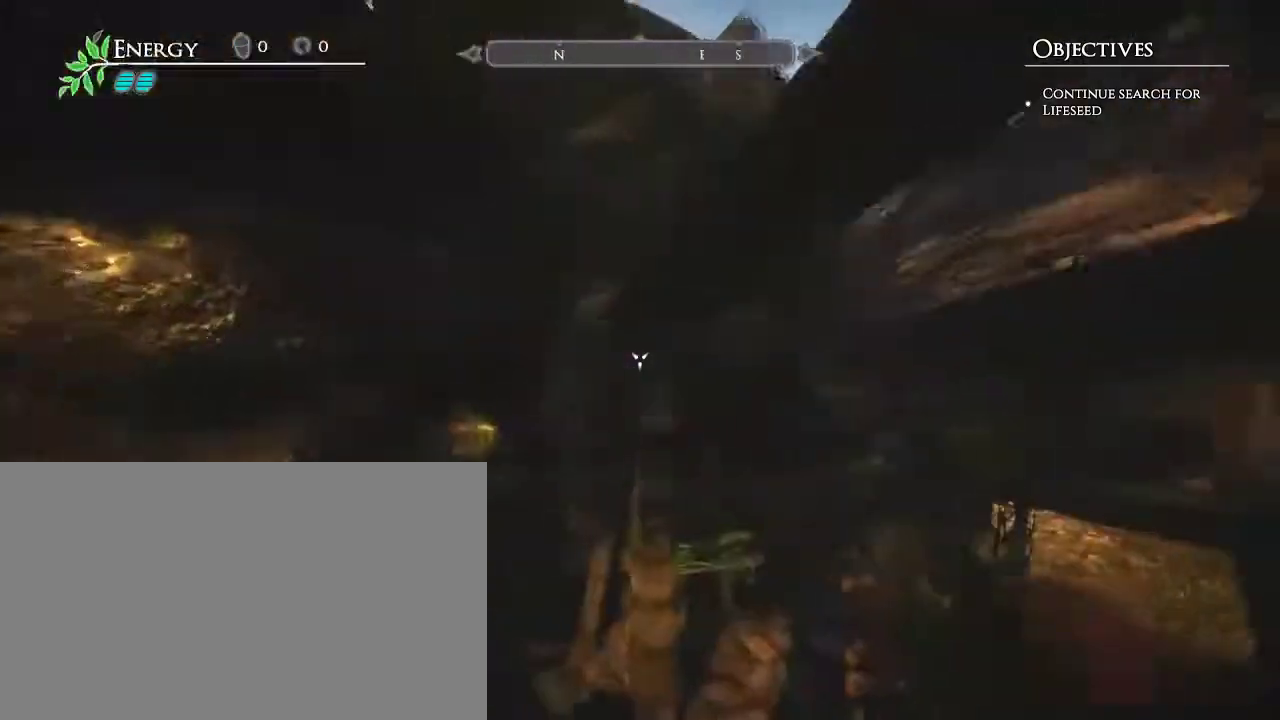
{"keys": ["a", "w"], "mouse": [], "events": []}
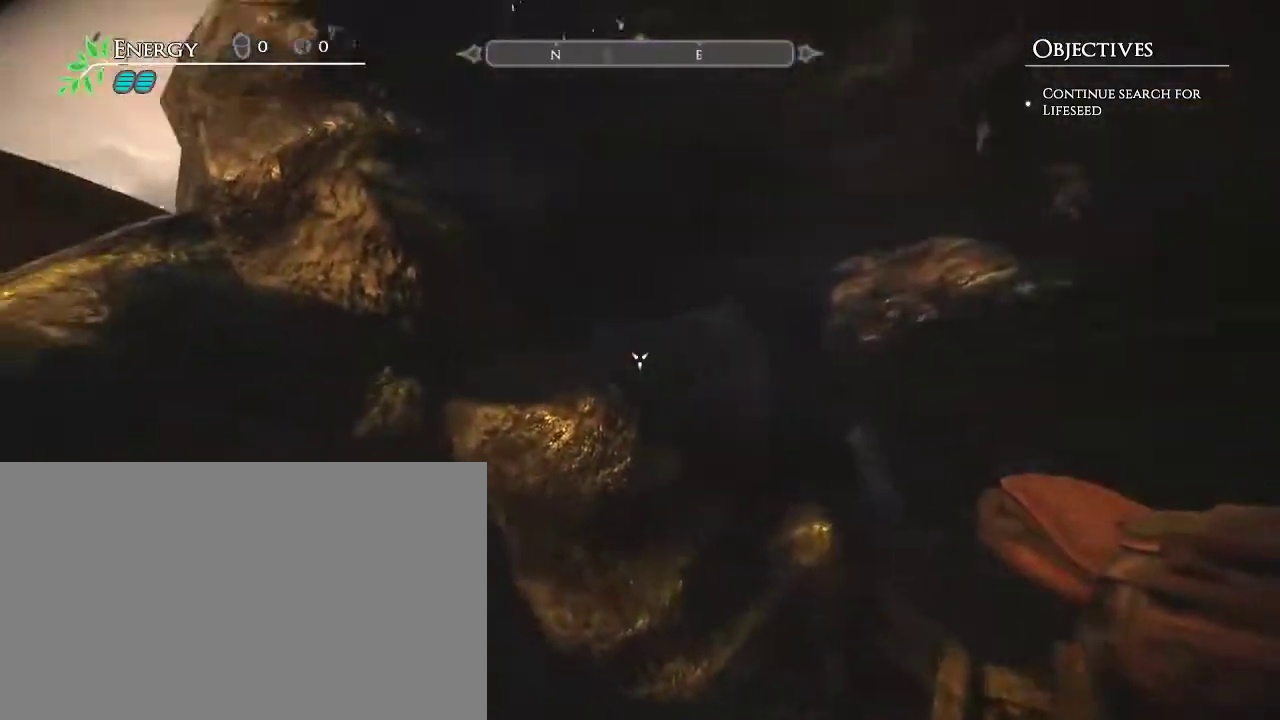
{"keys": ["a", "w"], "mouse": [], "events": []}
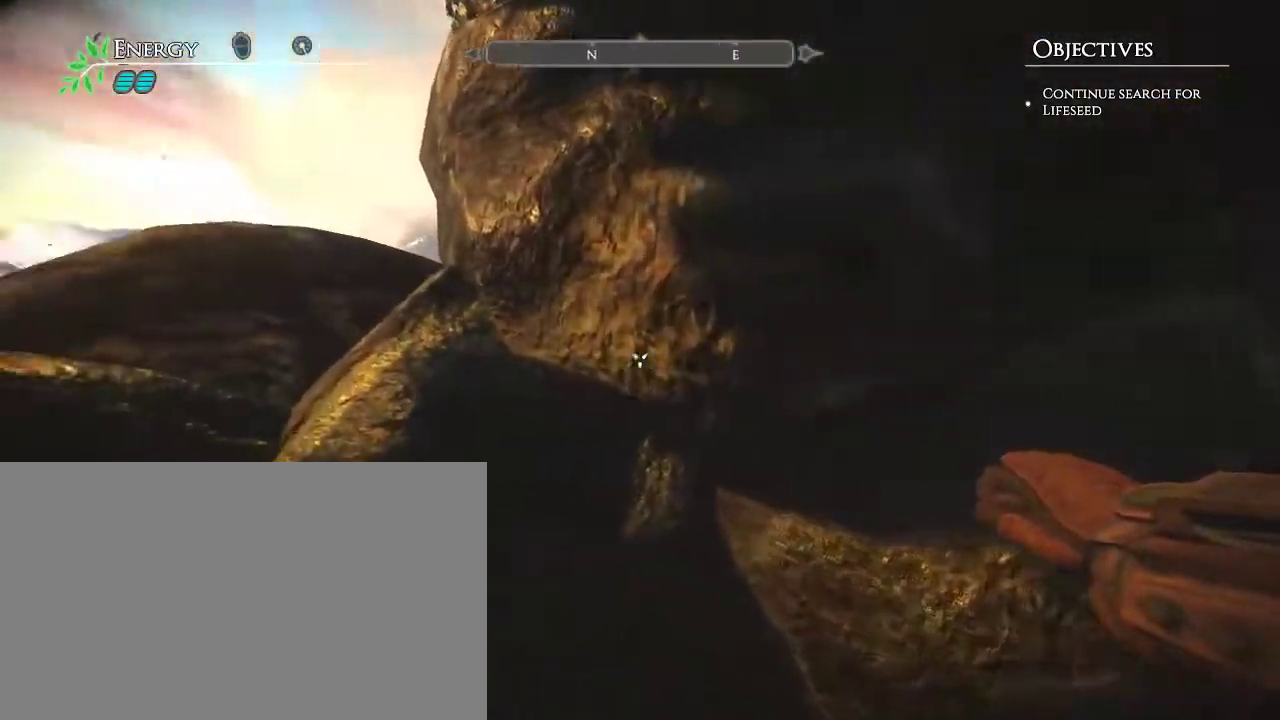
{"keys": ["a", "w"], "mouse": ["right"], "events": [[433, "mouse_right", "down"]]}
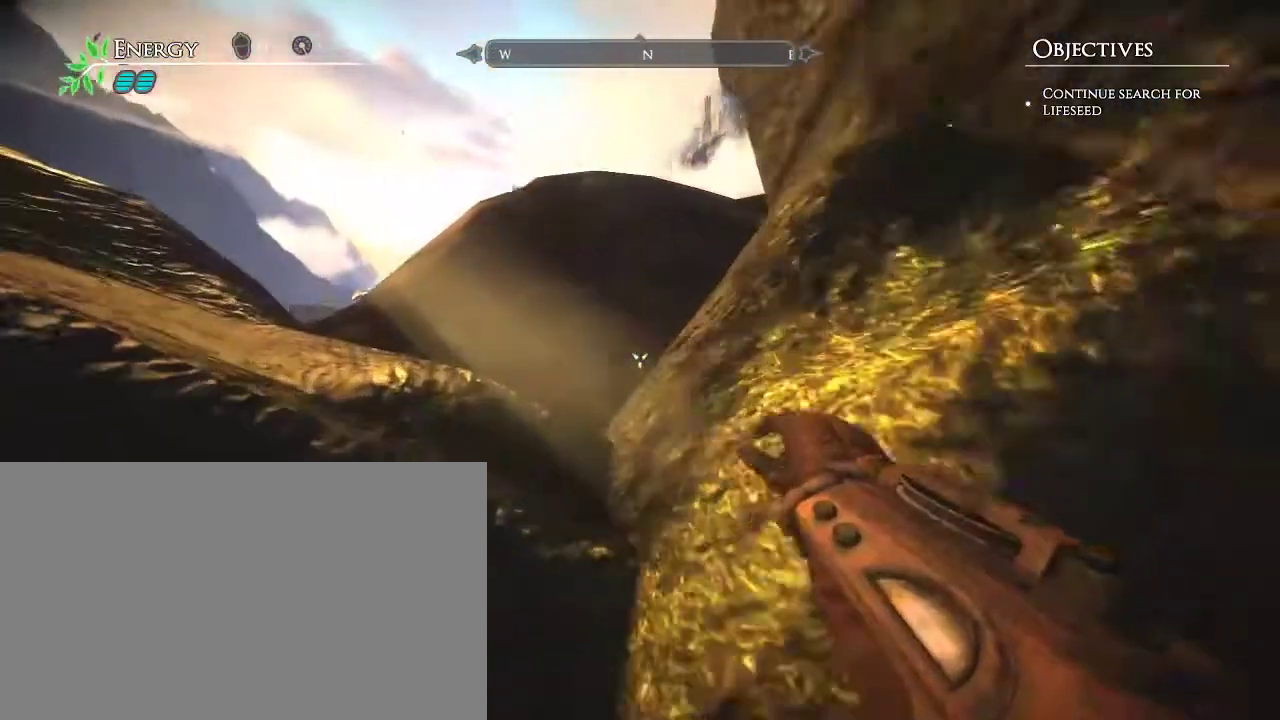
{"keys": [], "mouse": [], "events": [[33, "mouse_right", "up"], [83, "a", "up"], [267, "d", "down"], [317, "w", "up"], [350, "d", "up"]]}
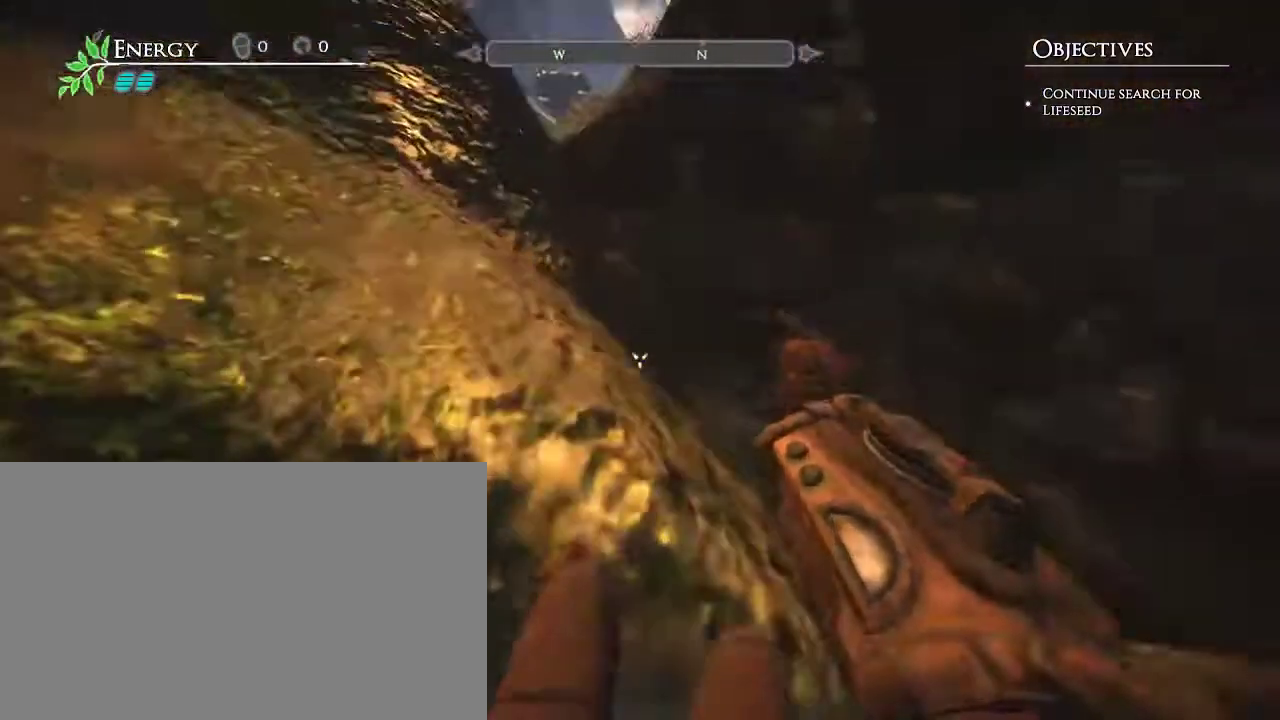
{"keys": [], "mouse": [], "events": [[133, "a", "down"], [233, "a", "up"]]}
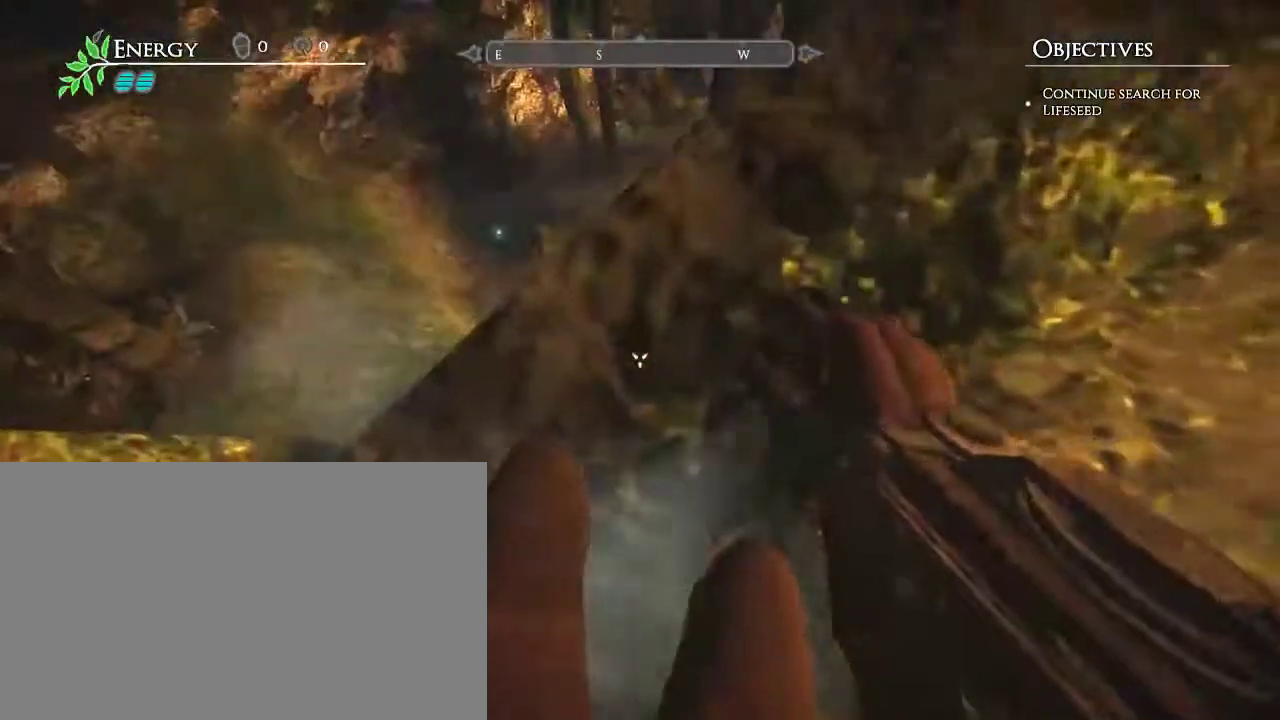
{"keys": [], "mouse": [], "events": []}
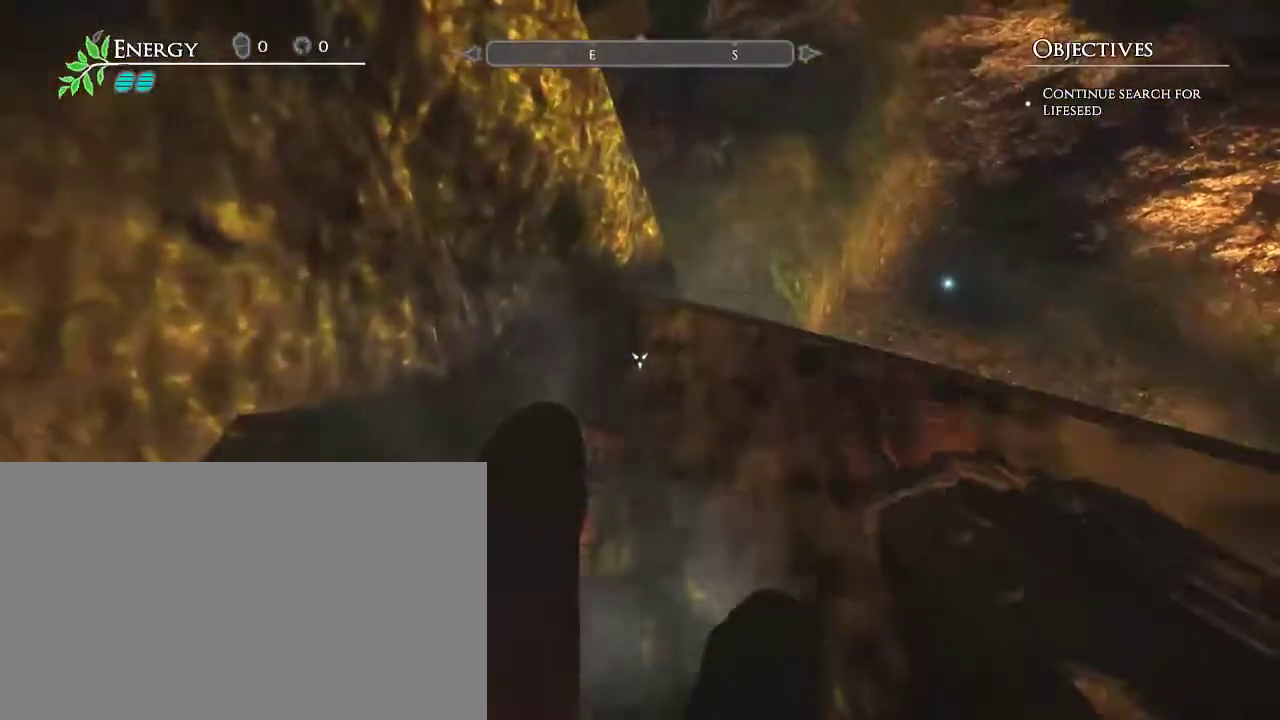
{"keys": [], "mouse": [], "events": []}
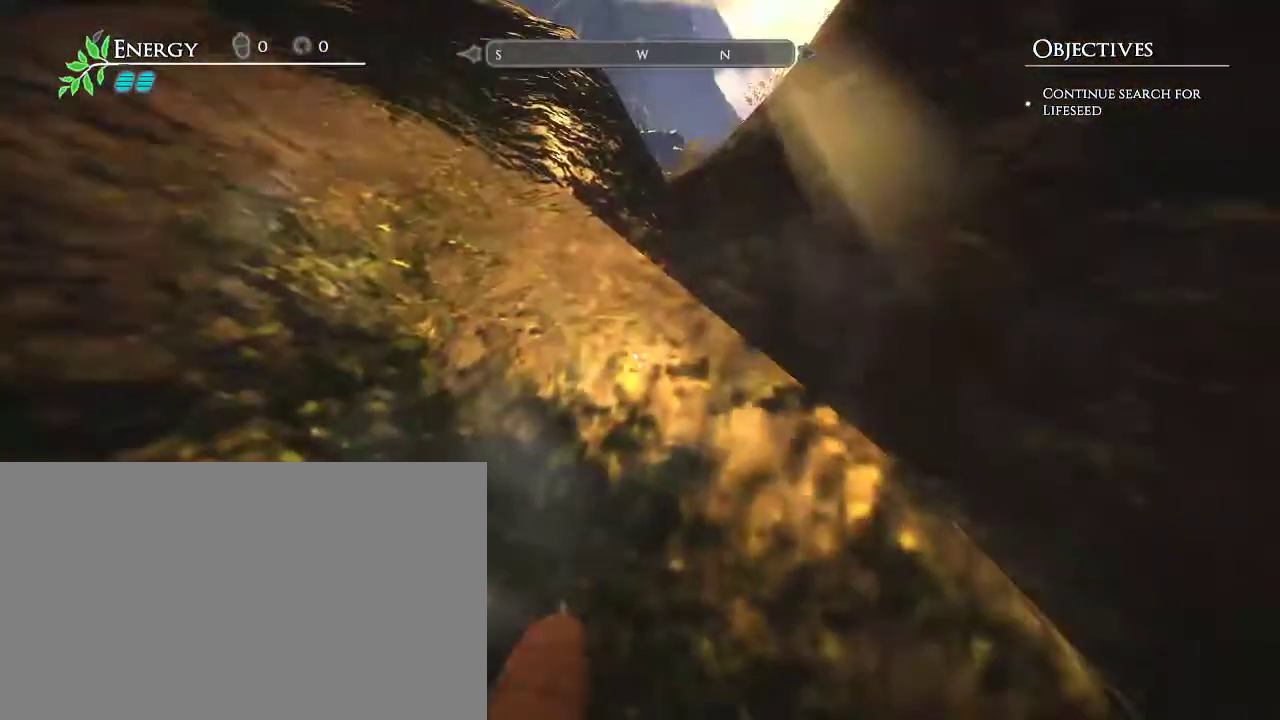
{"keys": ["w"], "mouse": [], "events": [[133, "w", "down"]]}
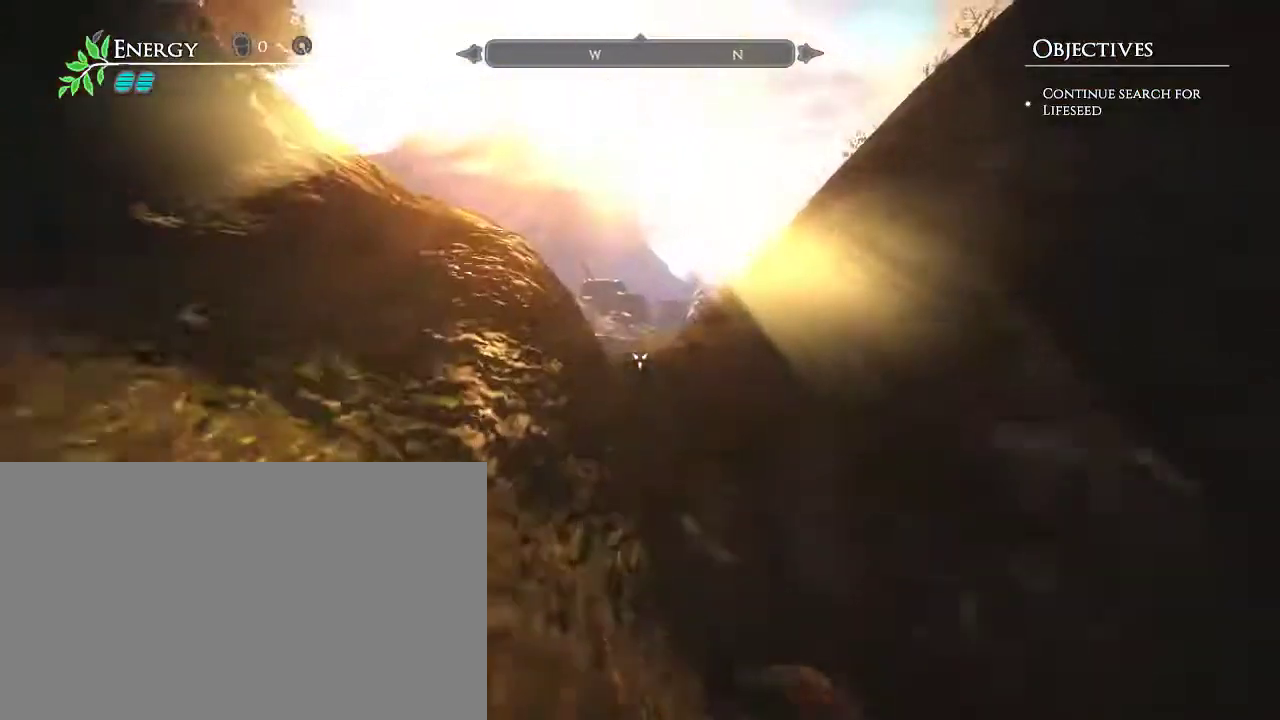
{"keys": ["d", "s"], "mouse": [], "events": [[67, "space", "down"], [100, "d", "down"], [100, "w", "up"], [250, "s", "down"], [250, "space", "up"]]}
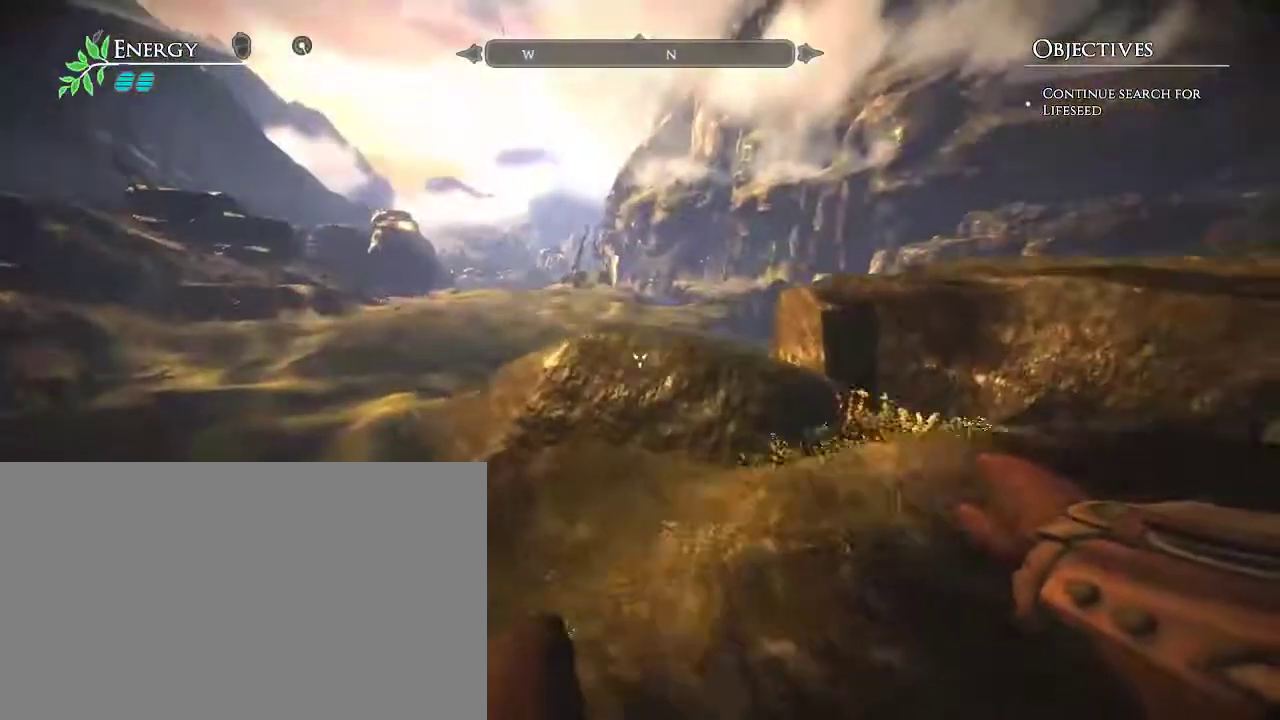
{"keys": ["d", "s"], "mouse": [], "events": [[400, "mouse_right", "down"], [500, "mouse_right", "up"]]}
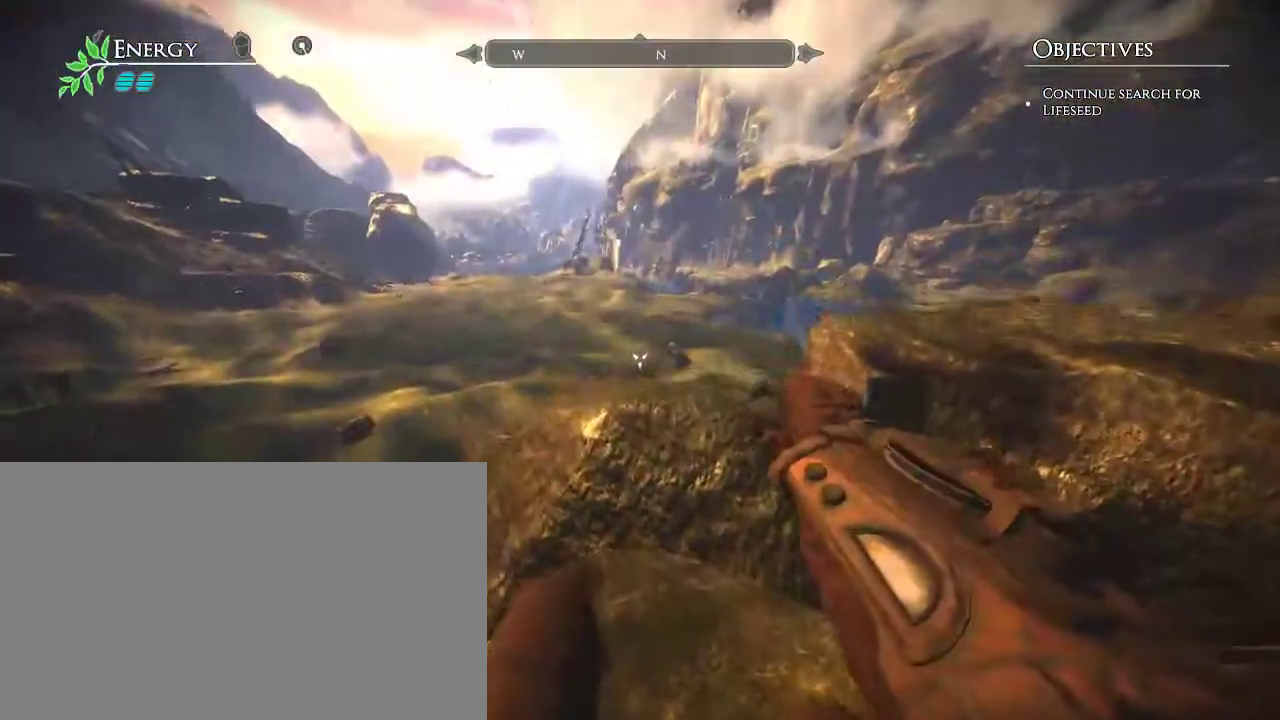
{"keys": [], "mouse": [], "events": [[83, "d", "up"], [467, "s", "up"]]}
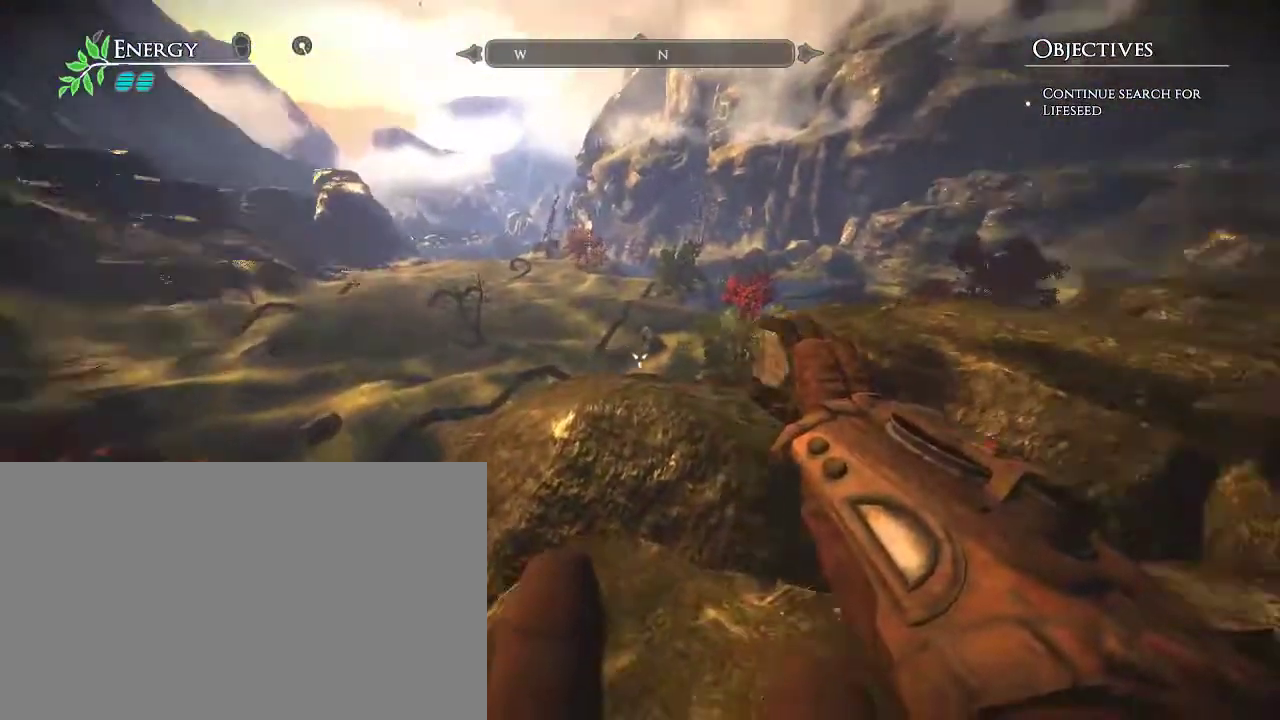
{"keys": ["w"], "mouse": [], "events": [[67, "d", "down"], [100, "w", "down"], [200, "d", "up"]]}
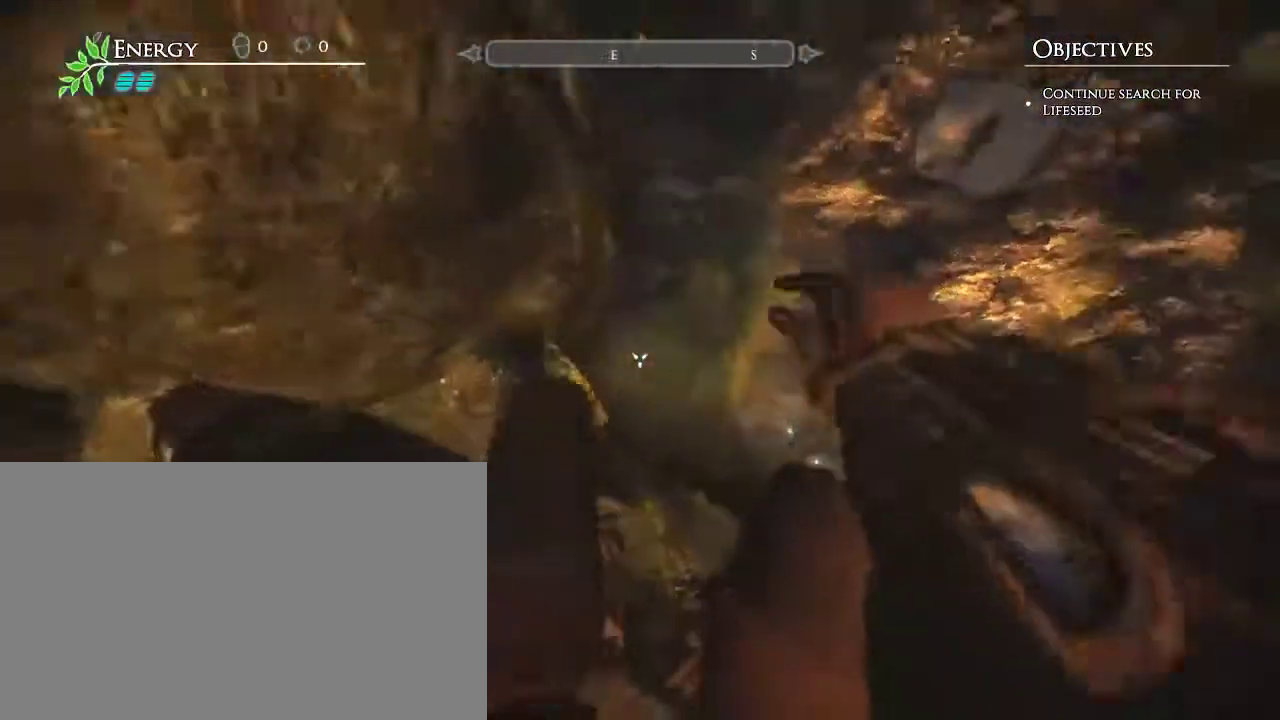
{"keys": ["w"], "mouse": [], "events": [[33, "a", "down"], [117, "a", "up"], [217, "d", "down"], [500, "d", "up"]]}
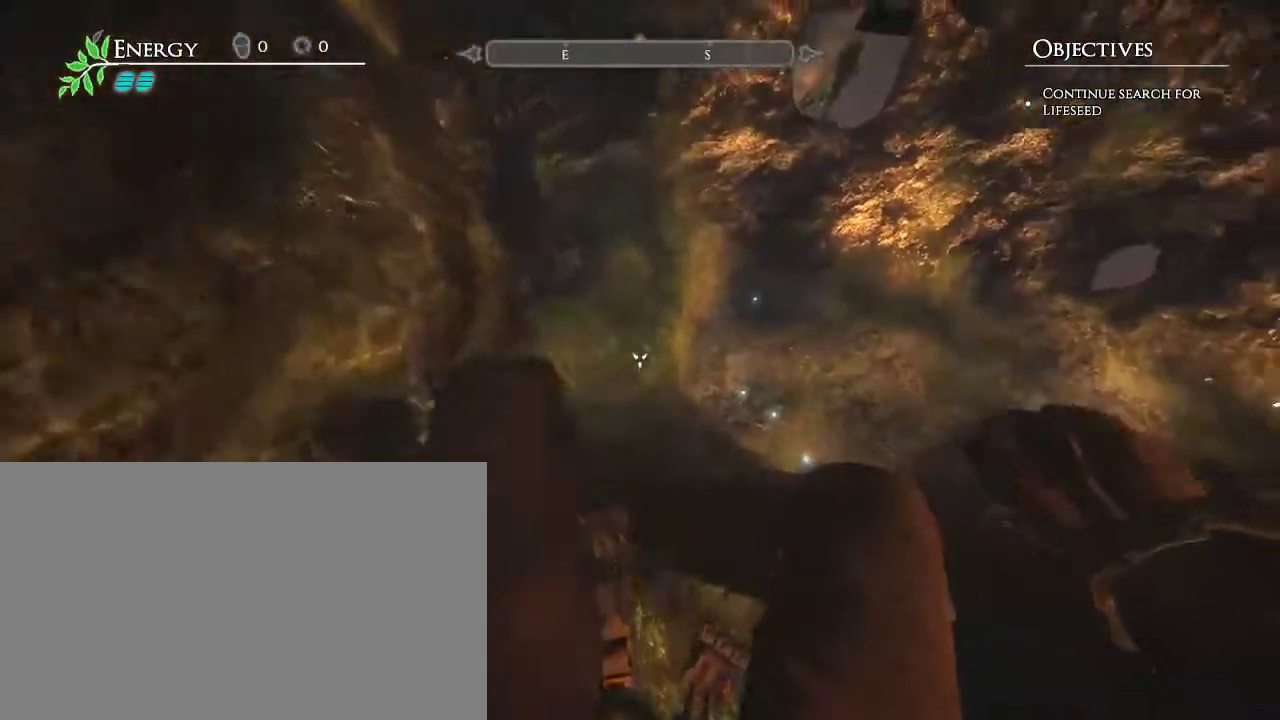
{"keys": ["w"], "mouse": [], "events": [[50, "a", "down"], [333, "a", "up"]]}
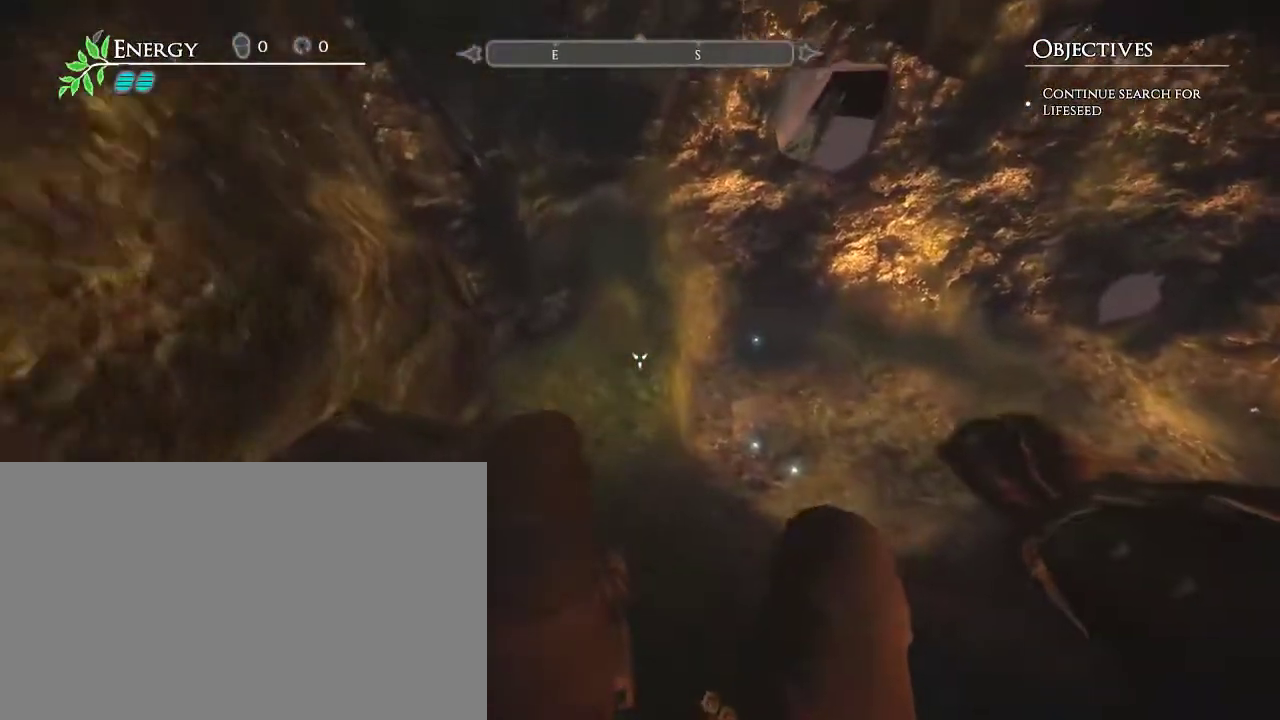
{"keys": ["w"], "mouse": [], "events": []}
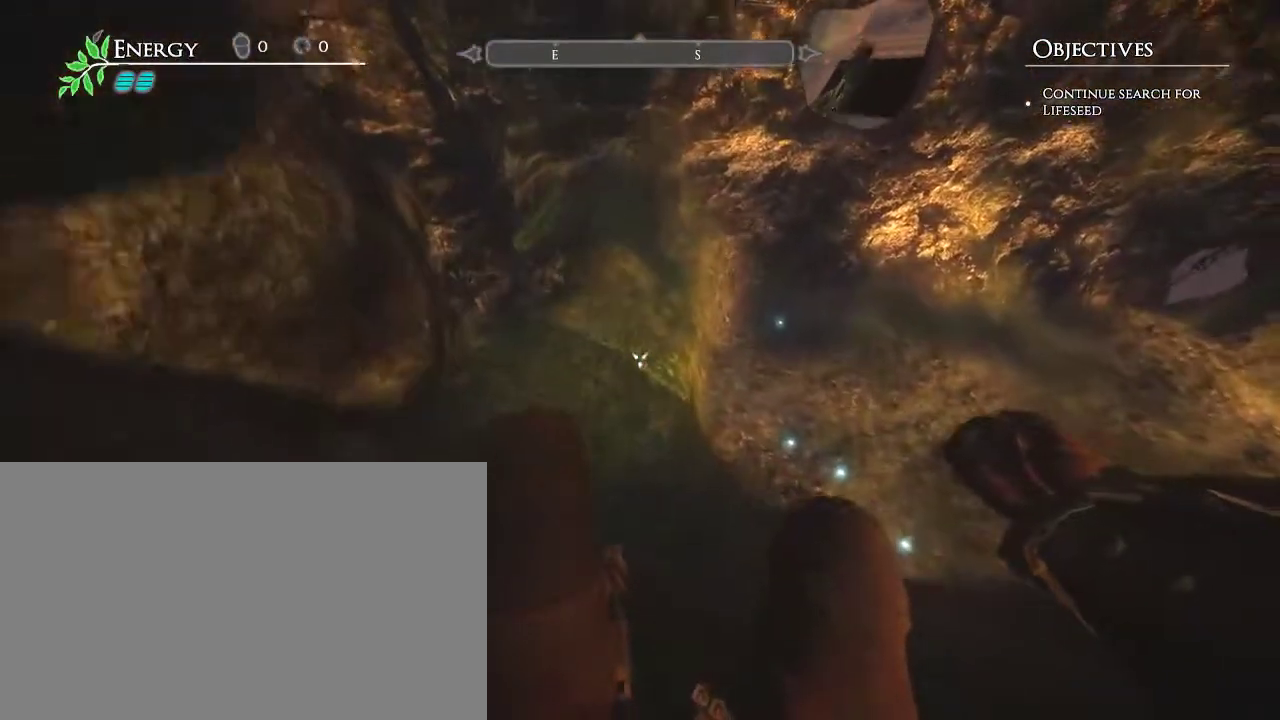
{"keys": ["w"], "mouse": [], "events": []}
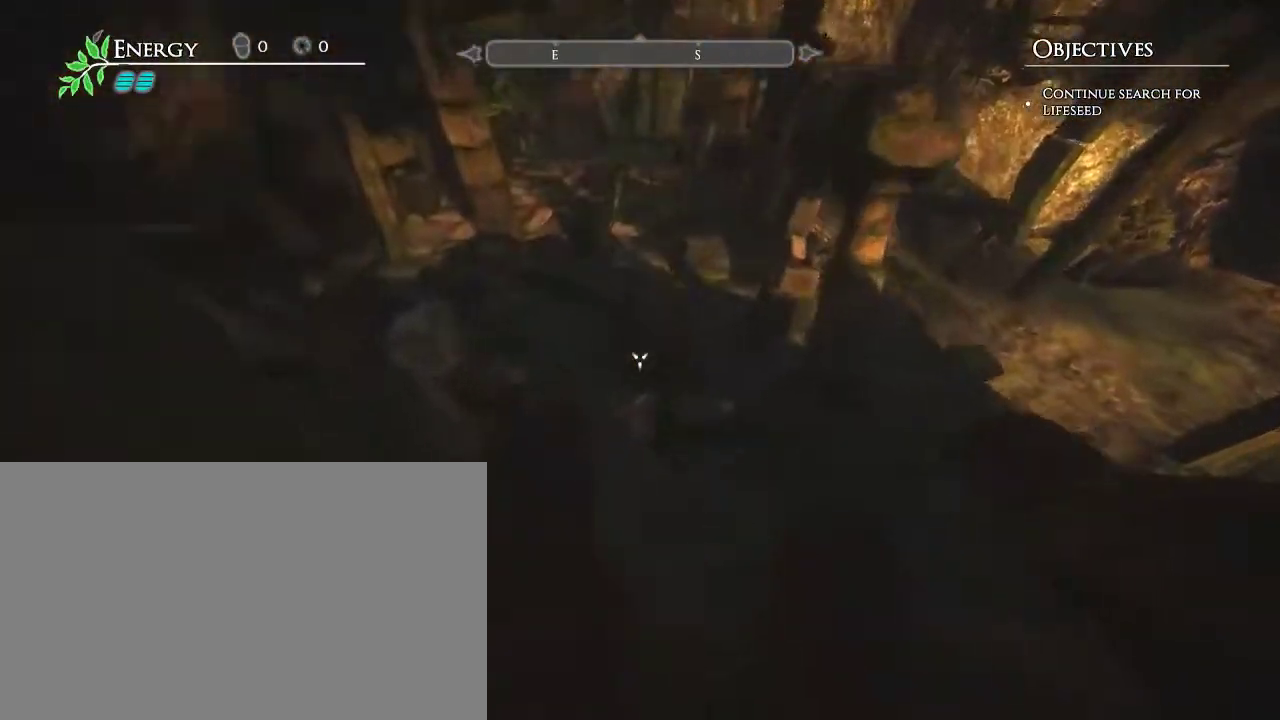
{"keys": ["w"], "mouse": [], "events": [[183, "w", "up"], [233, "a", "down"], [317, "a", "up"], [417, "w", "down"]]}
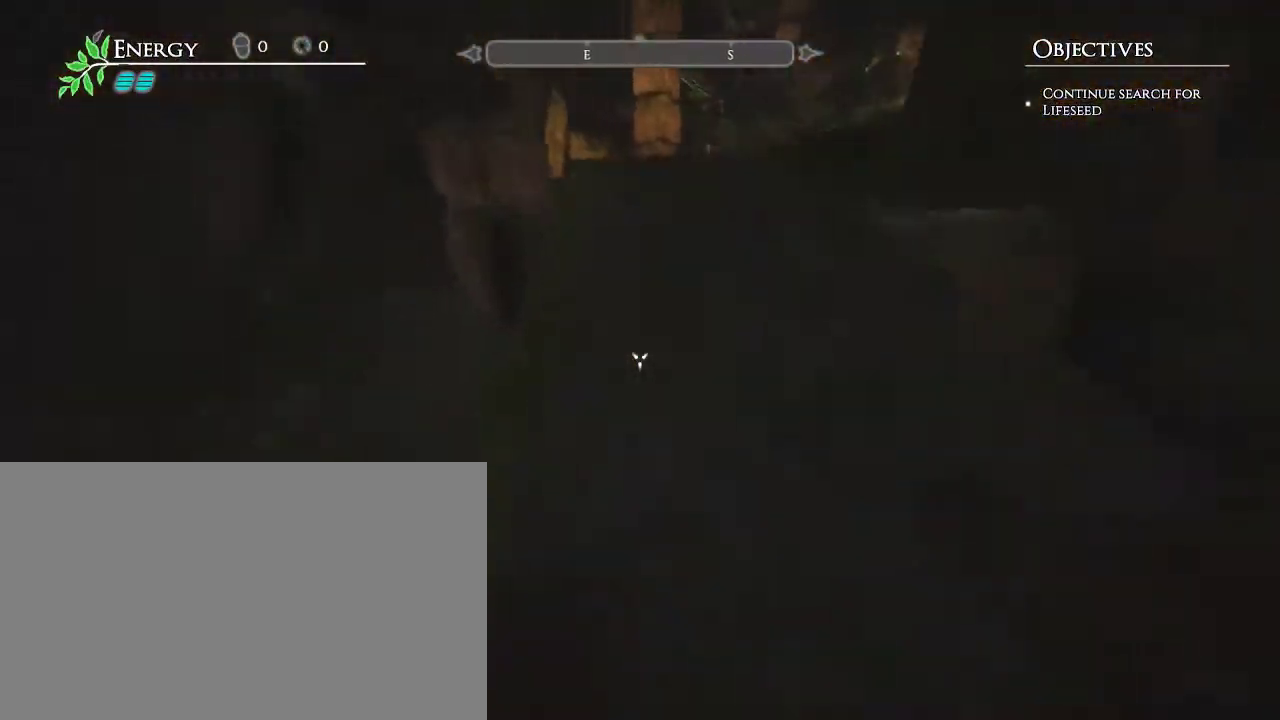
{"keys": ["w"], "mouse": [], "events": []}